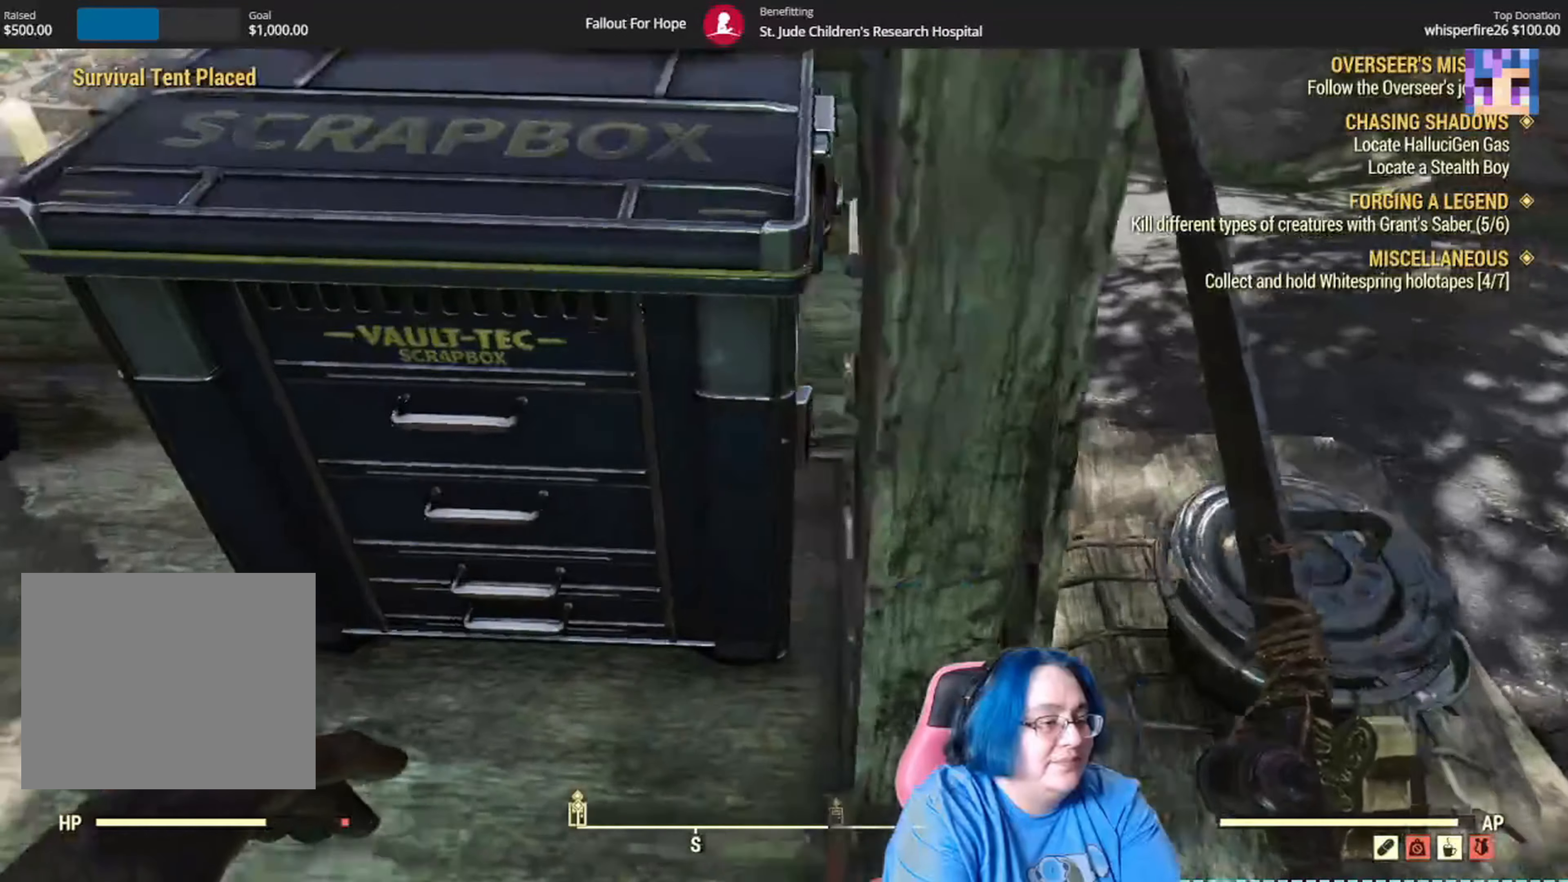
Gameplay with a controller (Xbox layout); each line is a JSON object with the inputs held at the frame after it. "events" lists button and stick changes between this image and that frame as [ms after this image, input, new state], when the widget could be followed in between. Not read: Y.
{"buttons": [], "left_stick": "center", "right_stick": "center", "events": [[33, "left_stick", "center"], [133, "right_stick", "center"]]}
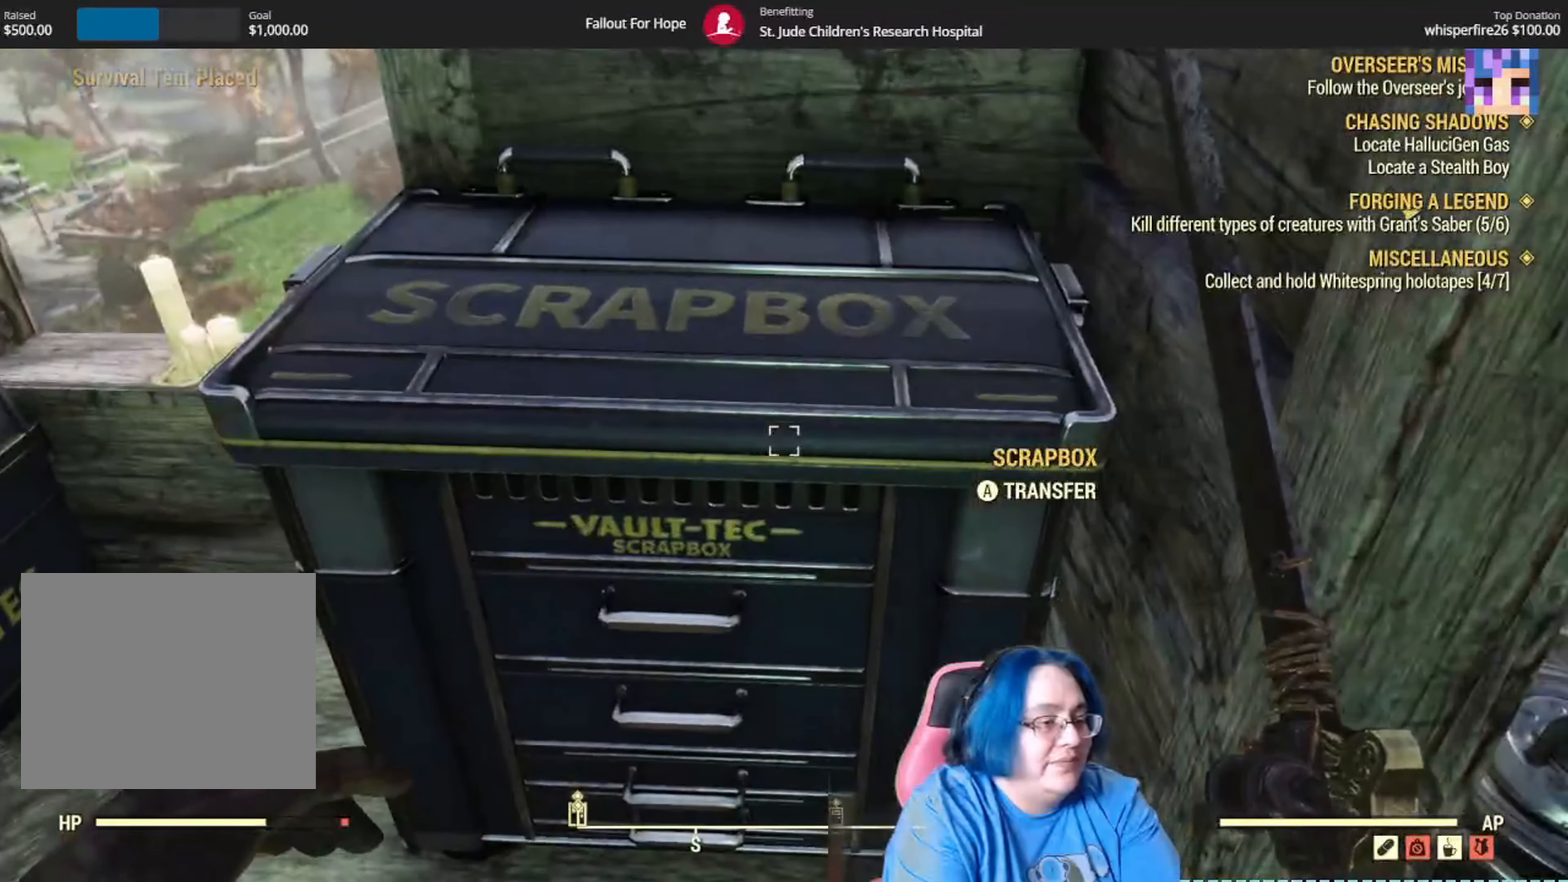
{"buttons": [], "left_stick": "center", "right_stick": "center", "events": []}
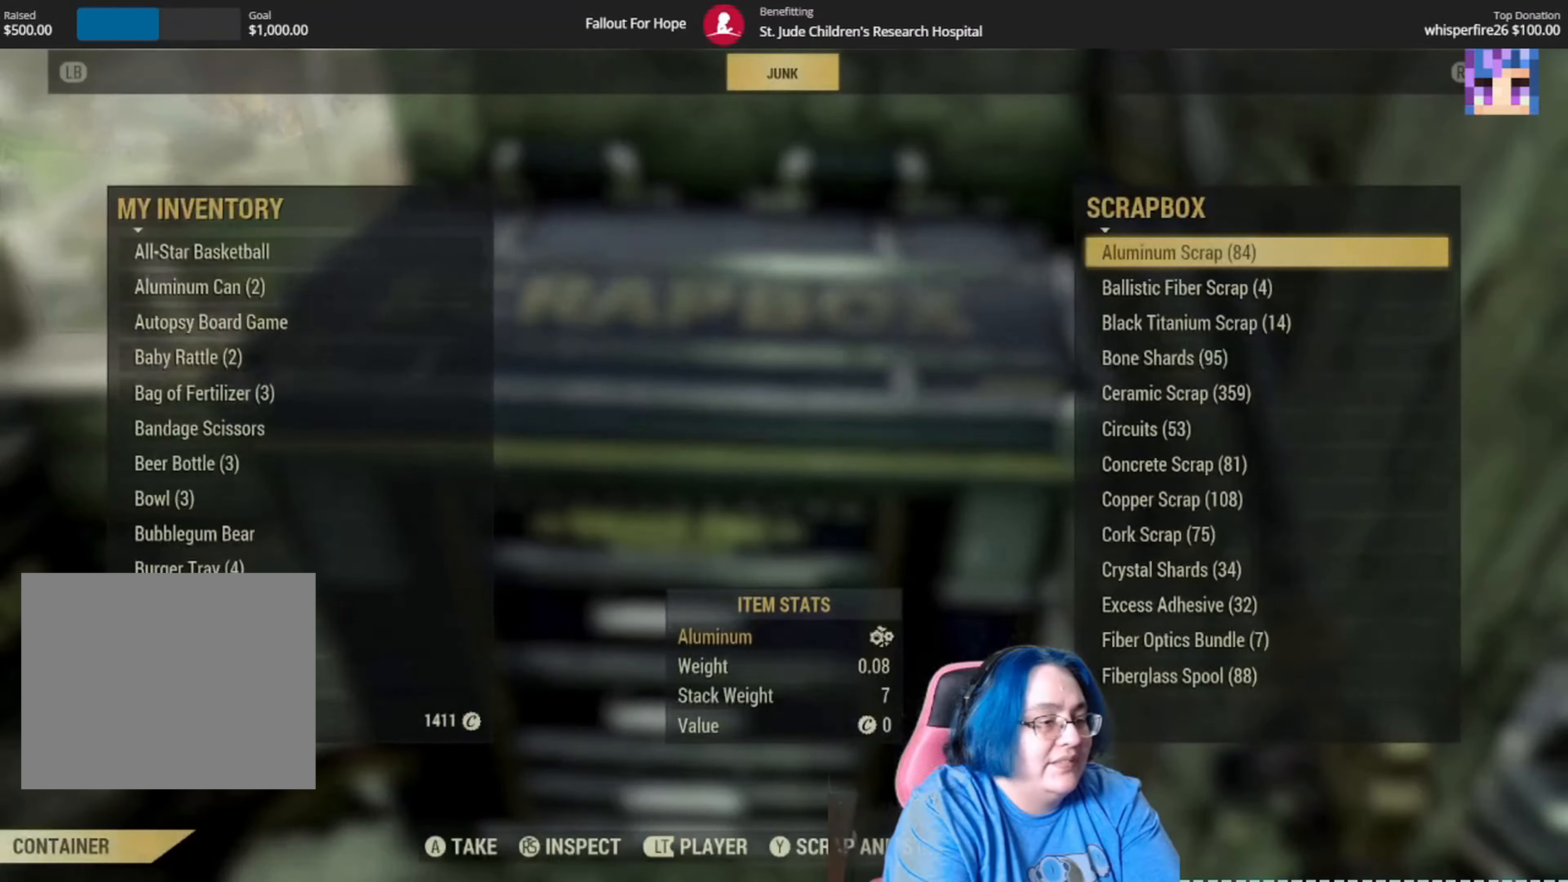
{"buttons": [], "left_stick": "center", "right_stick": "center", "events": []}
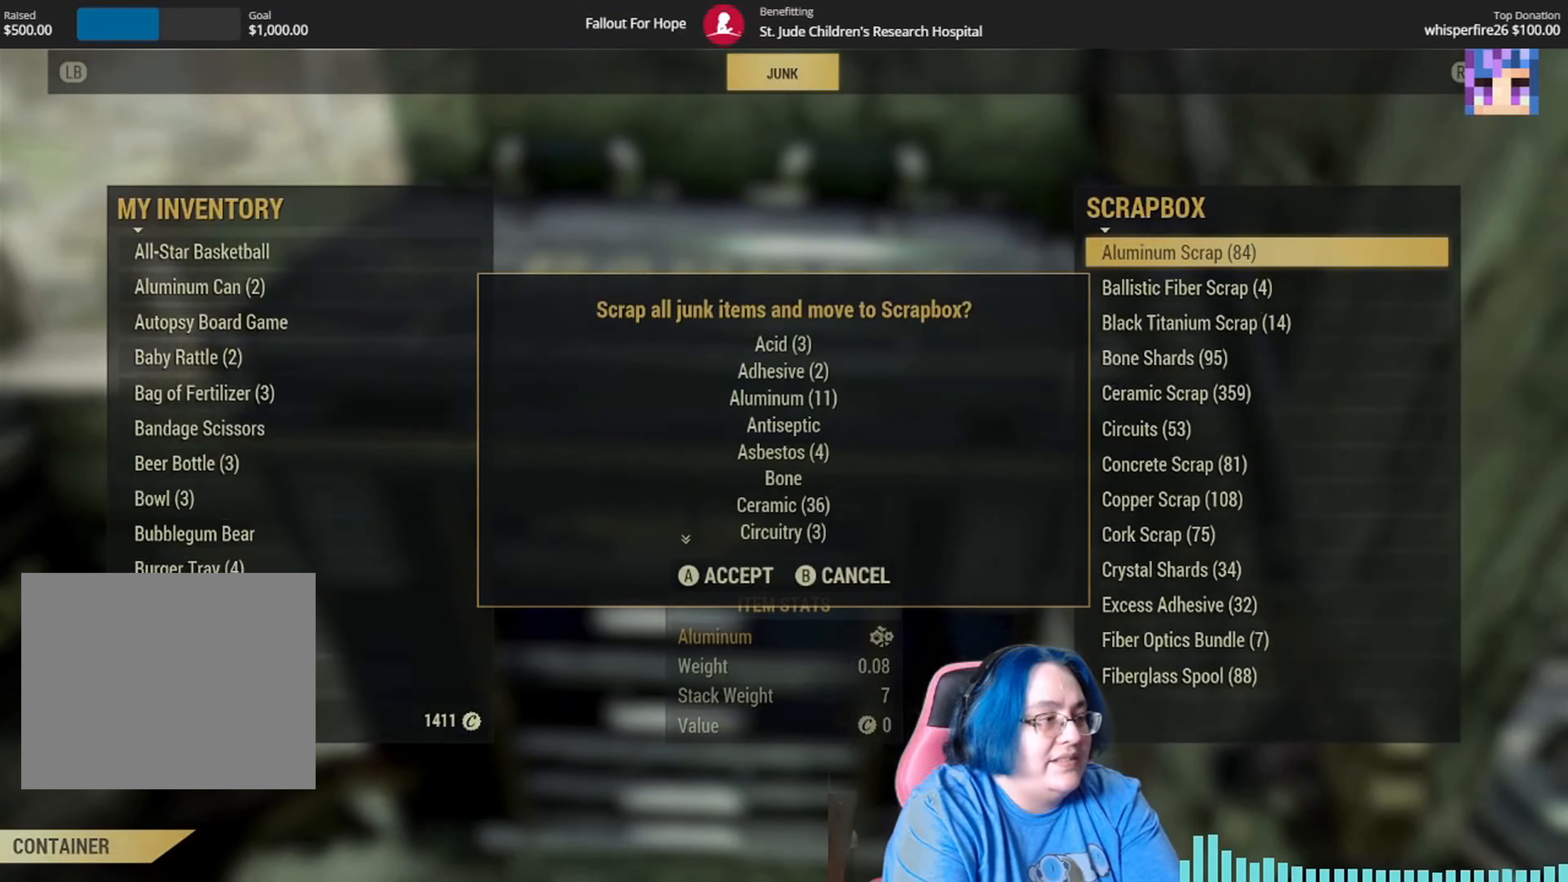
{"buttons": [], "left_stick": "center", "right_stick": "center", "events": []}
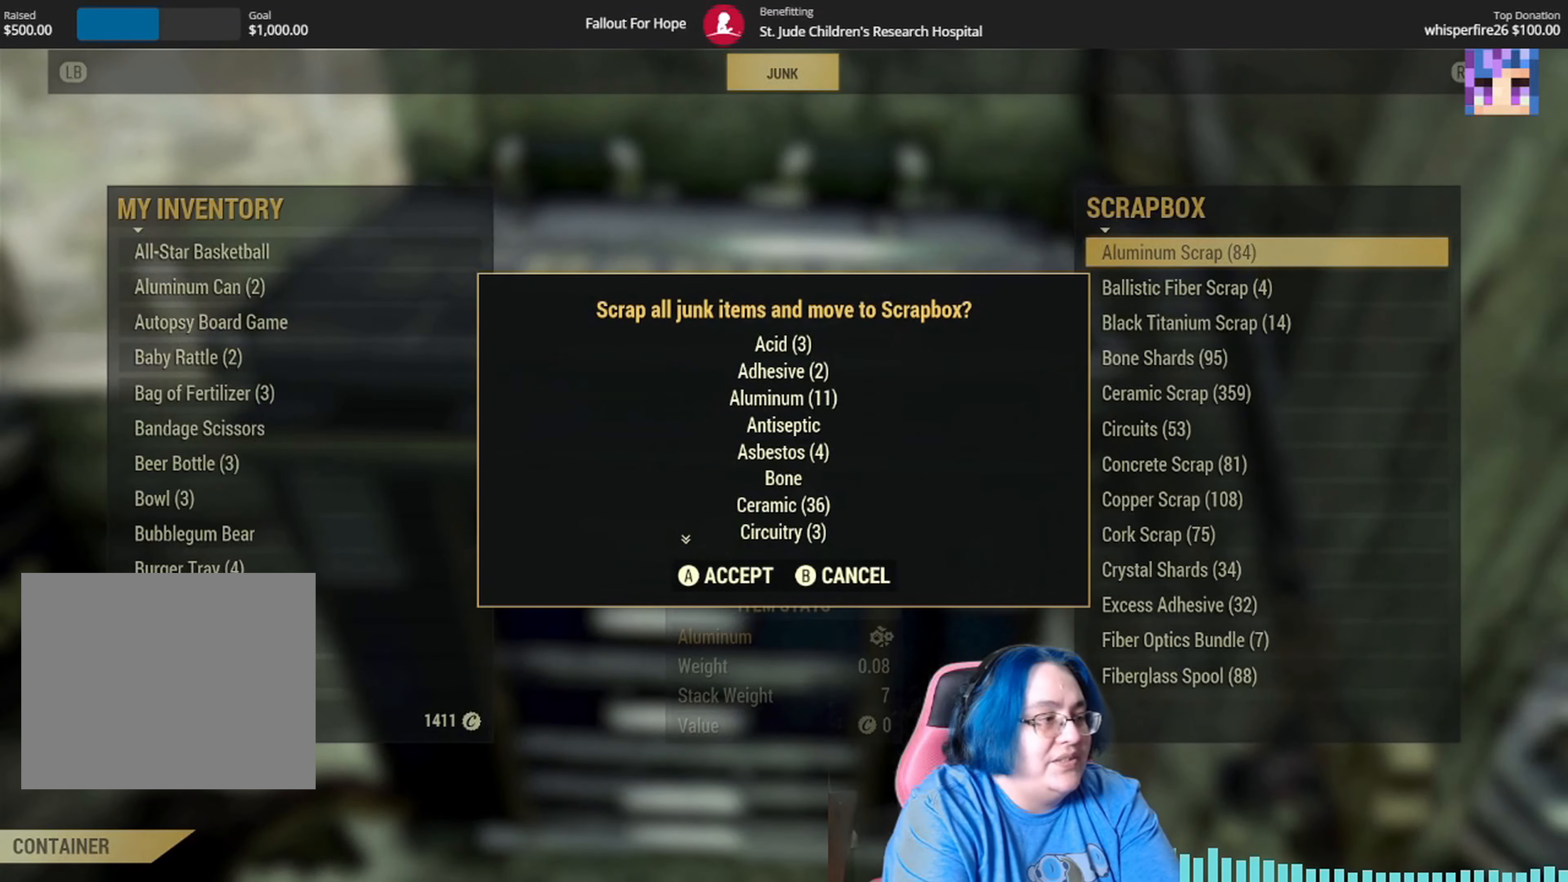
{"buttons": [], "left_stick": "center", "right_stick": "center", "events": [[100, "A", "down"], [200, "A", "up"]]}
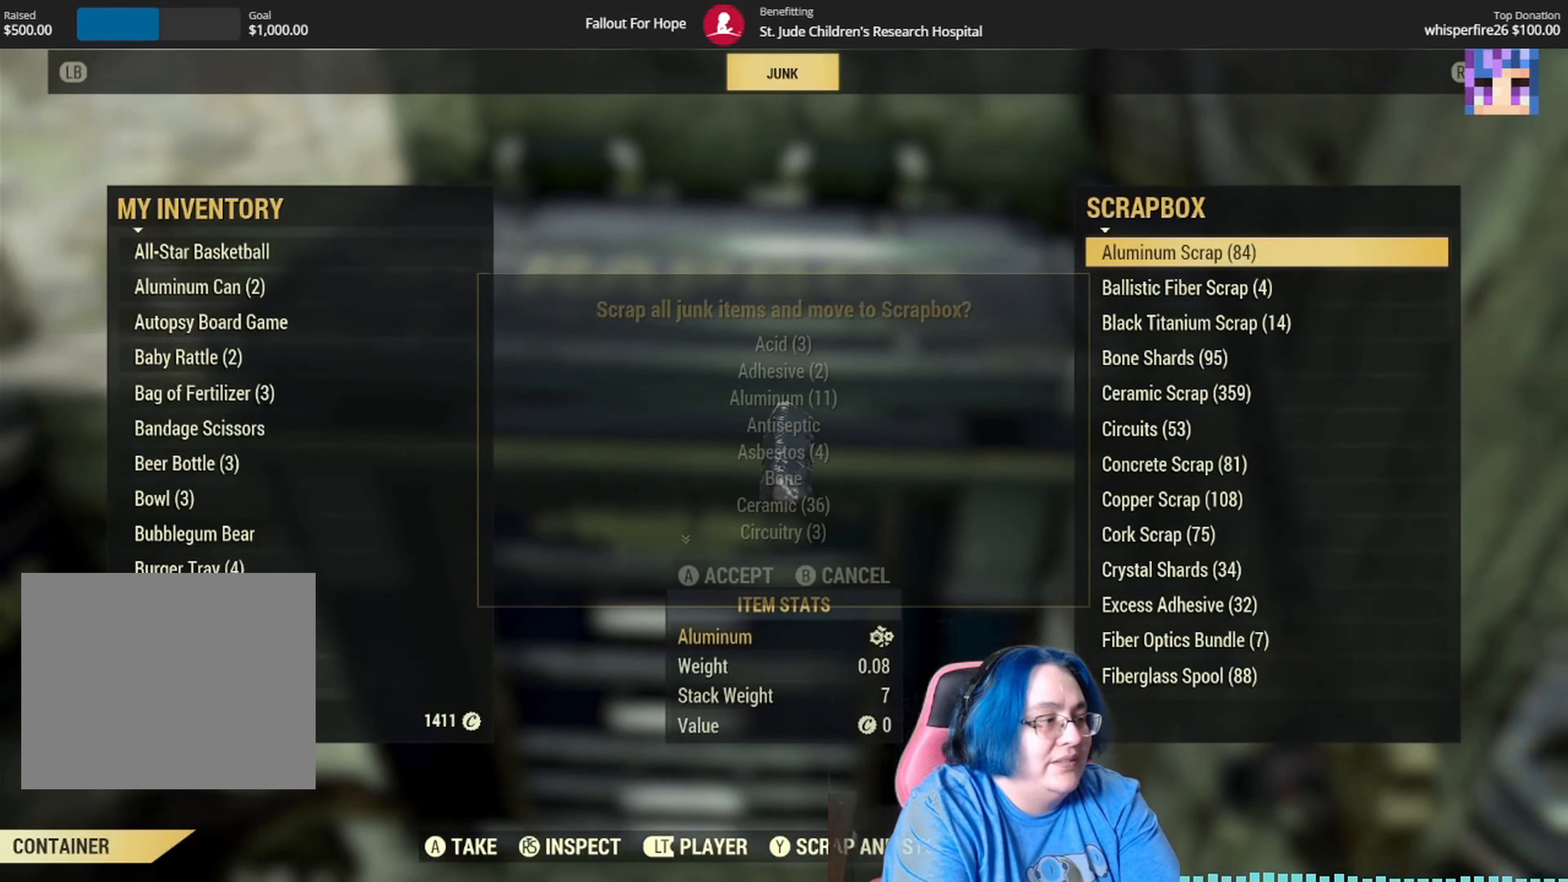
{"buttons": [], "left_stick": "center", "right_stick": "center", "events": []}